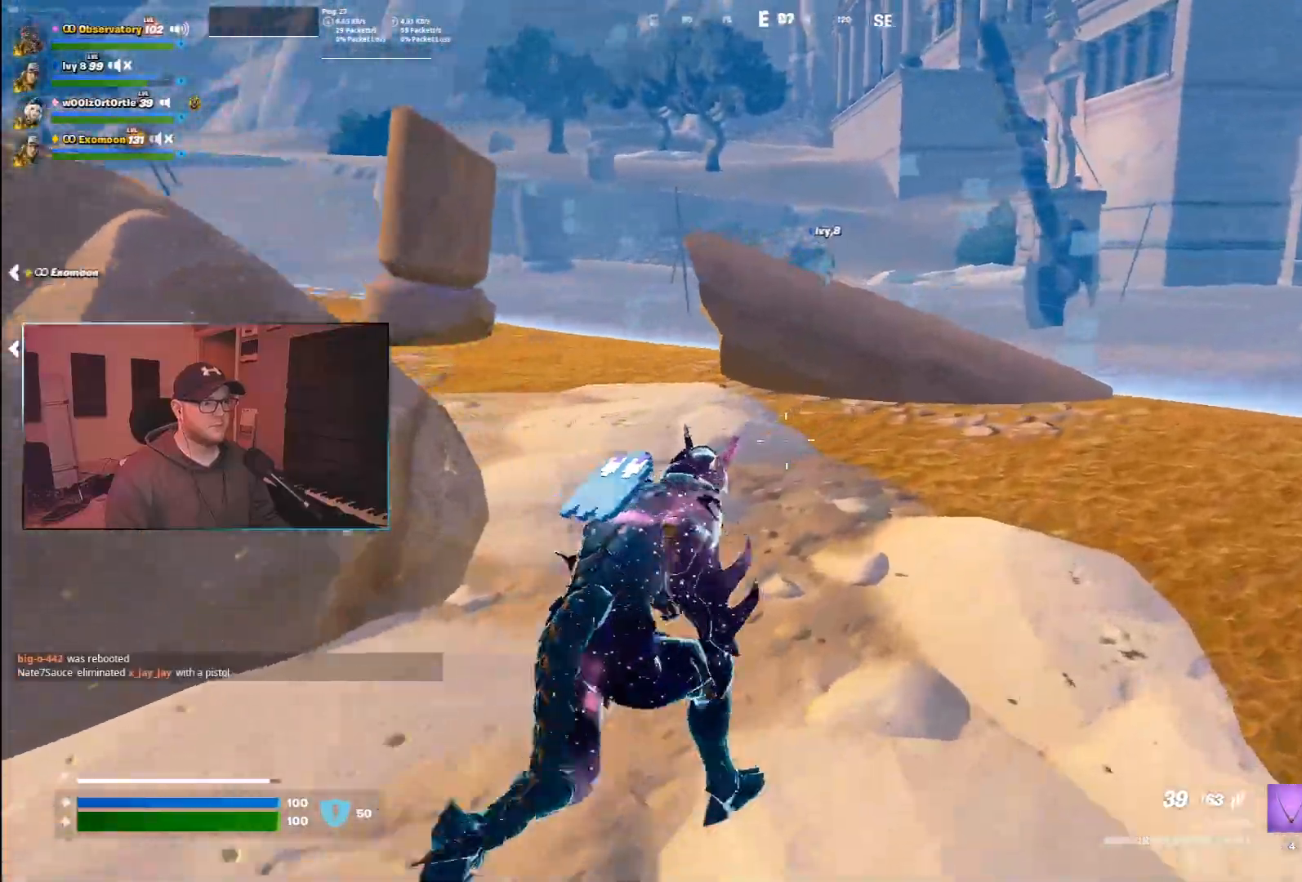
Gameplay with keyboard and mouse; each line is a JSON object with the keys and mouse buttons held at the frame after it. "events" lists presses ("down") and releases ("up") of "1", "2", "3", "4", "5", "a", "alt", "b", "c", "ctrl", "d", "e", "f", "g", "q", "r", "s", "shift", "space", "t", "tab", "v", "w", "x", "z", "mouse_left", "mouse_wheel", "mouse_right", "mouse_mb4" and "mouse_mb5" between this image and that frame as [ms after this image, input, new state], when the widget could be followed in between. "mouse_left", "mouse_wheel", "mouse_right", "mouse_mb4", "mouse_mb5" = the "left", "wheel", "right", "mb4", "mb5" buttons of the "mouse" list. No other keys are recorded. "wheel" means that the mouse wheel is clicked or scrolled. Mouse movement is not recorded.
{"keys": ["a", "w"], "mouse": [], "events": [[483, "a", "down"]]}
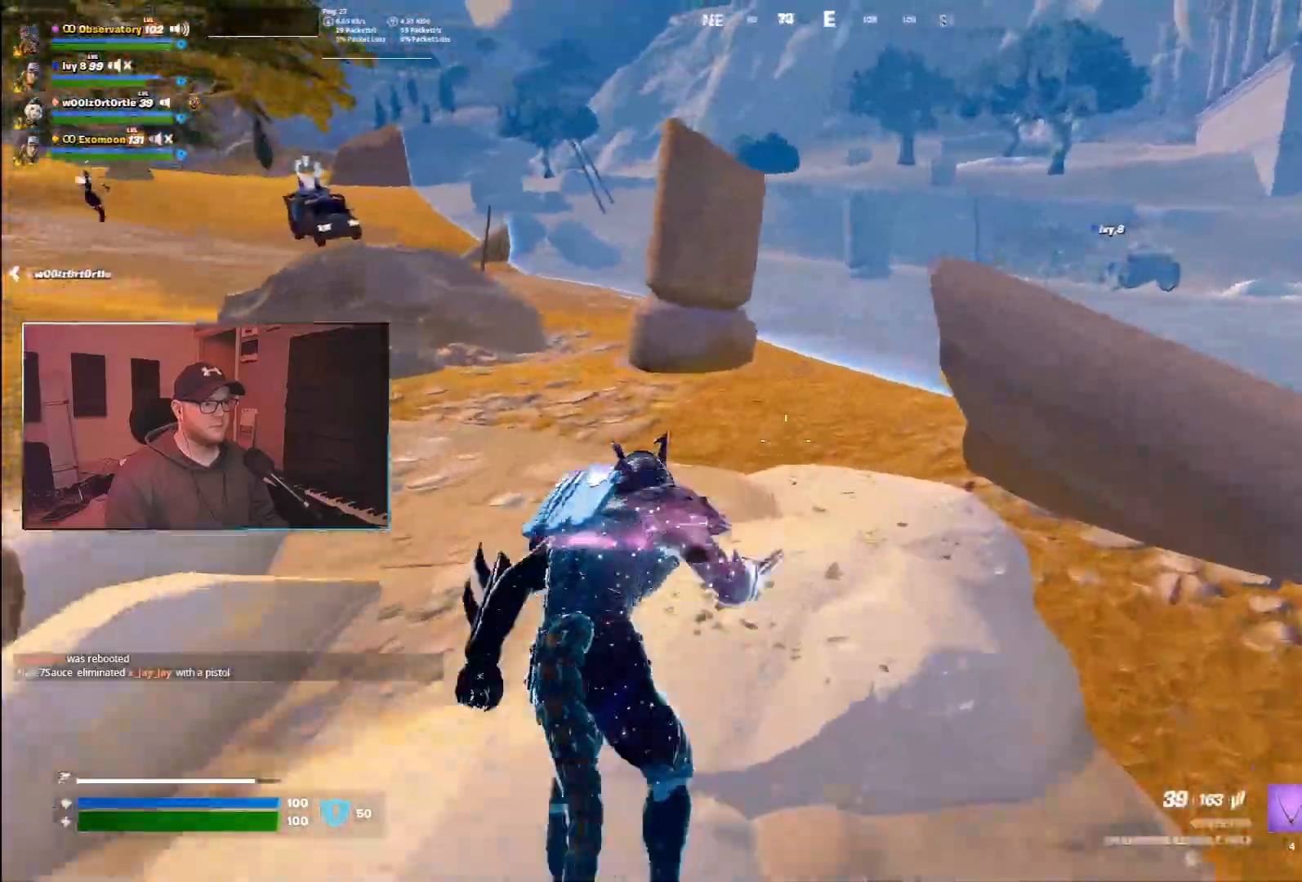
{"keys": ["a", "w"], "mouse": [], "events": []}
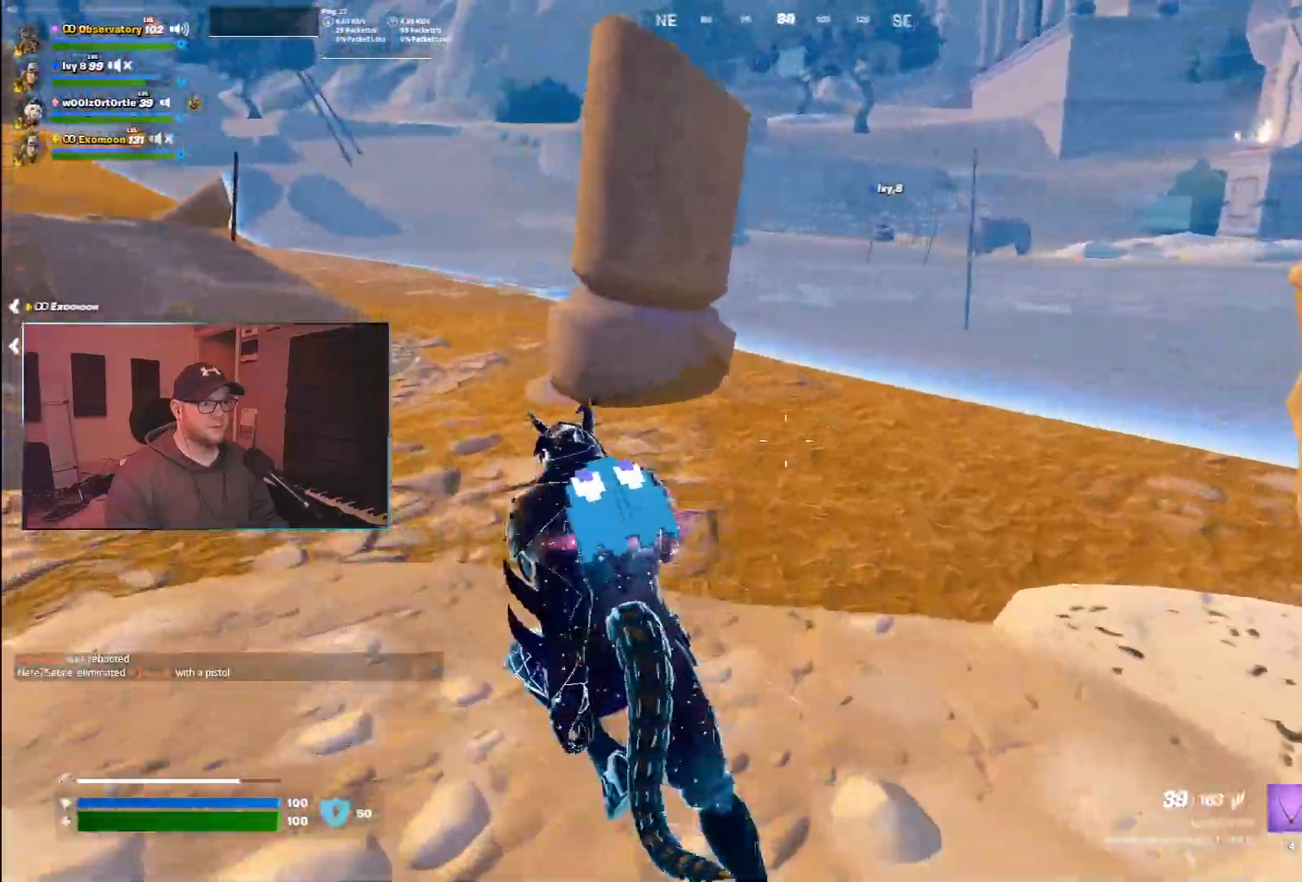
{"keys": ["a", "w"], "mouse": [], "events": []}
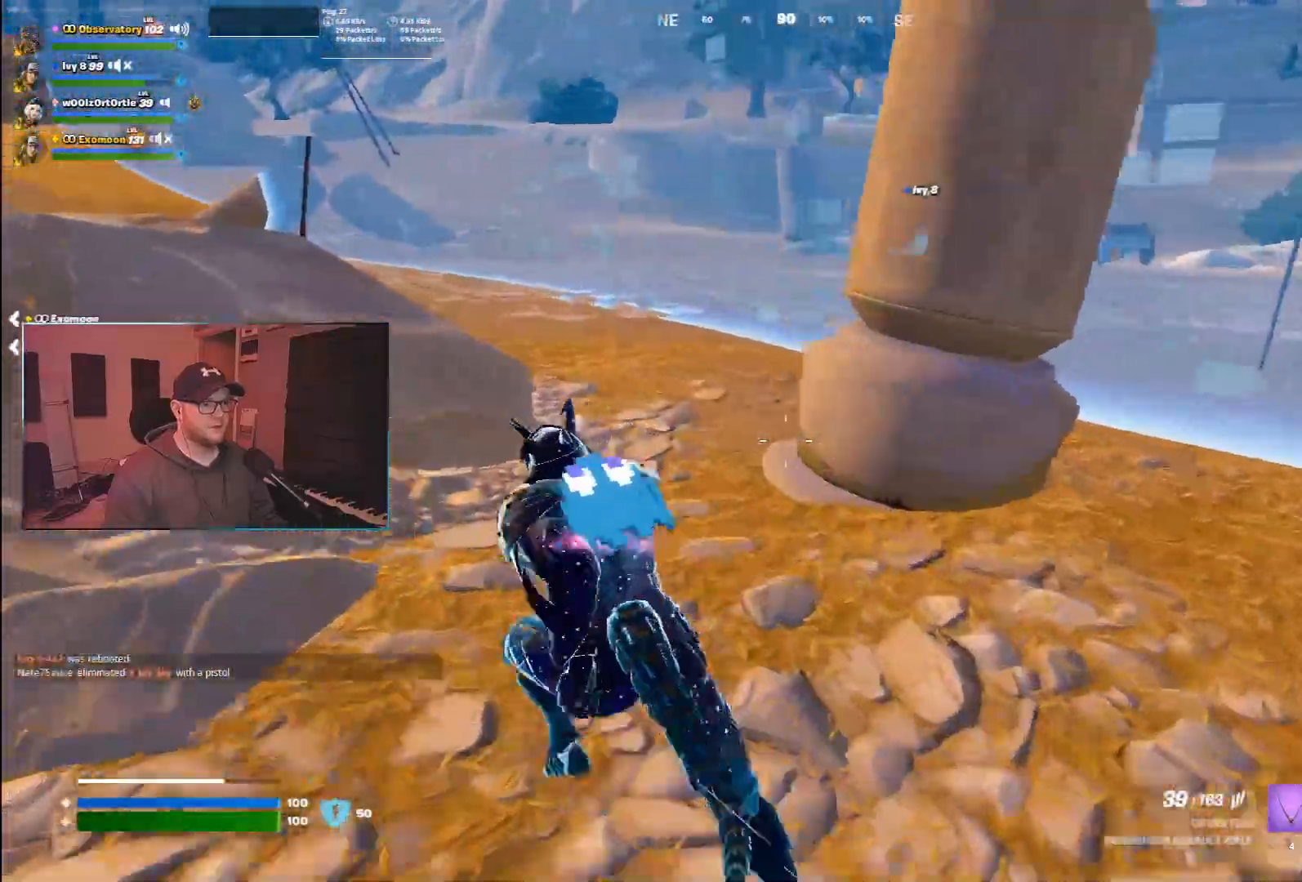
{"keys": ["a", "alt", "w"], "mouse": [], "events": [[33, "space", "down"], [67, "a", "up"], [133, "a", "down"], [167, "space", "up"], [450, "alt", "down"]]}
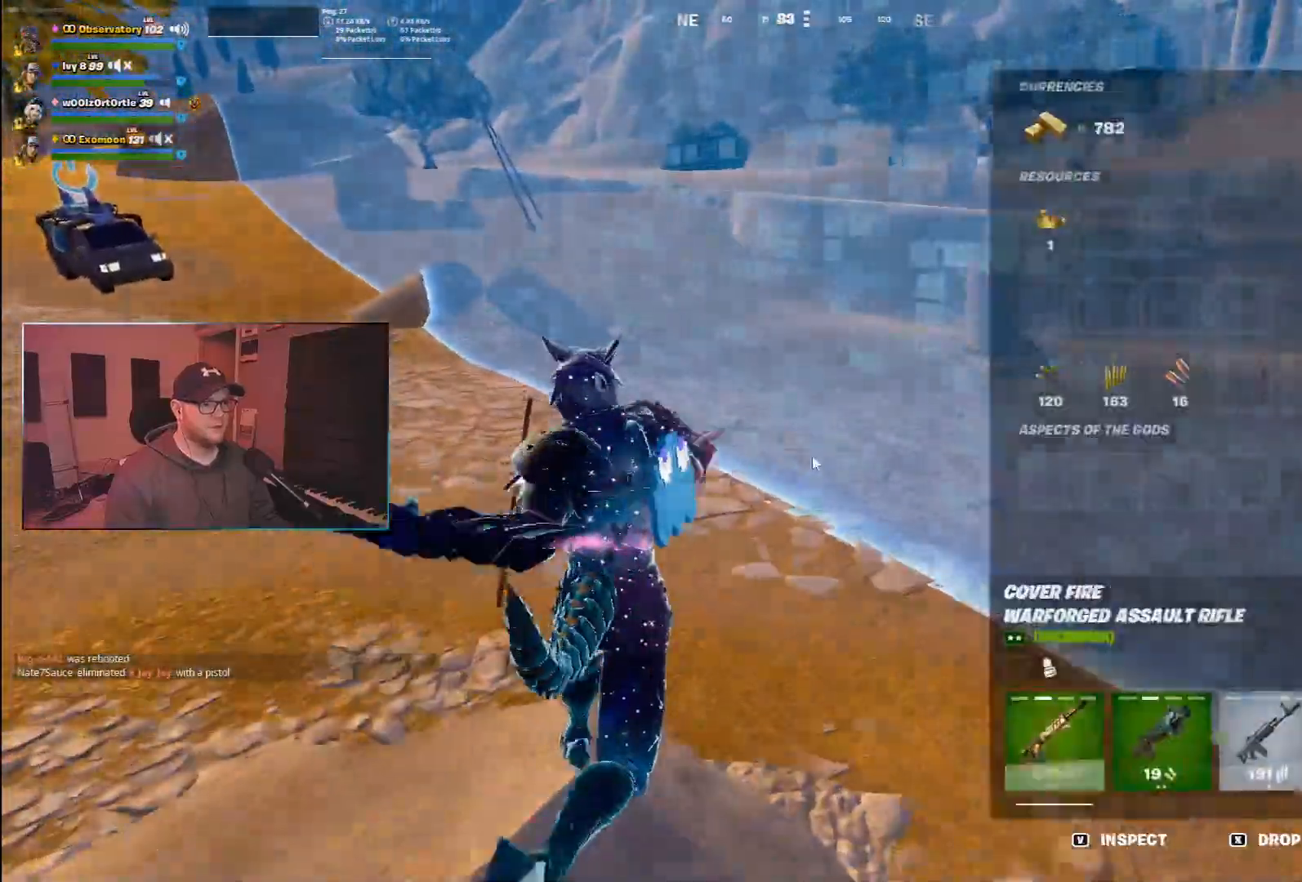
{"keys": ["a", "alt", "w"], "mouse": [], "events": []}
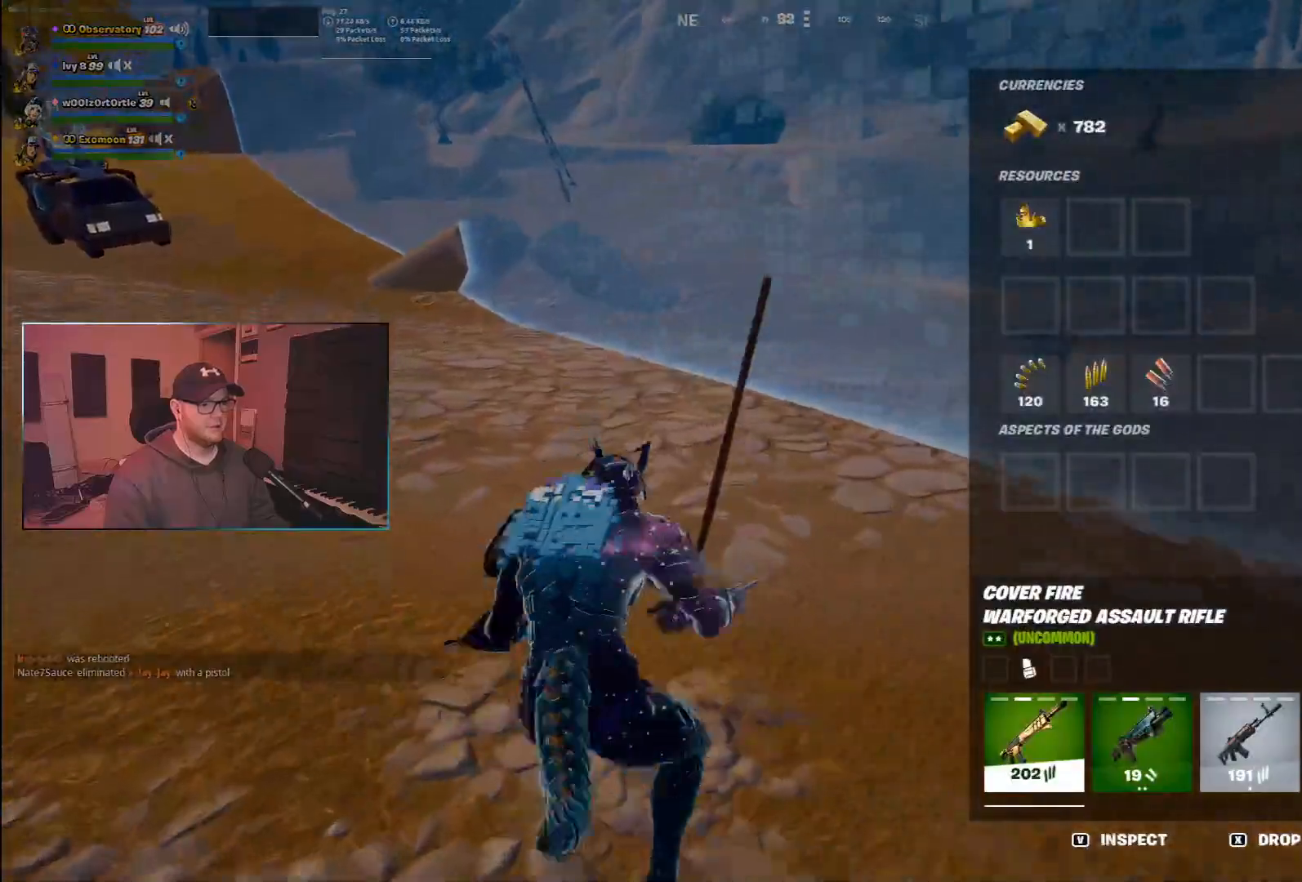
{"keys": ["a", "alt", "w"], "mouse": [], "events": []}
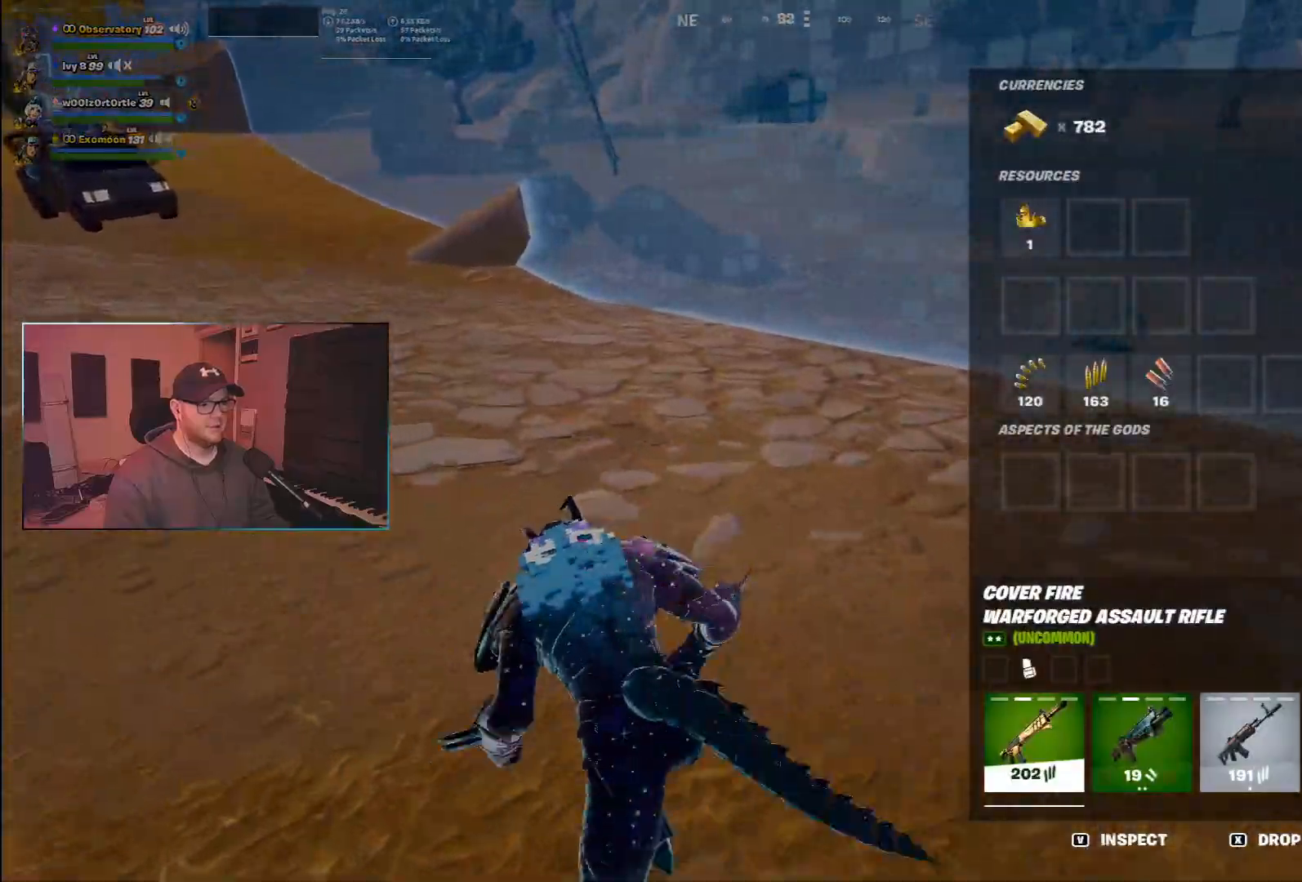
{"keys": ["a", "alt", "w"], "mouse": ["left"], "events": [[100, "mouse_left", "down"]]}
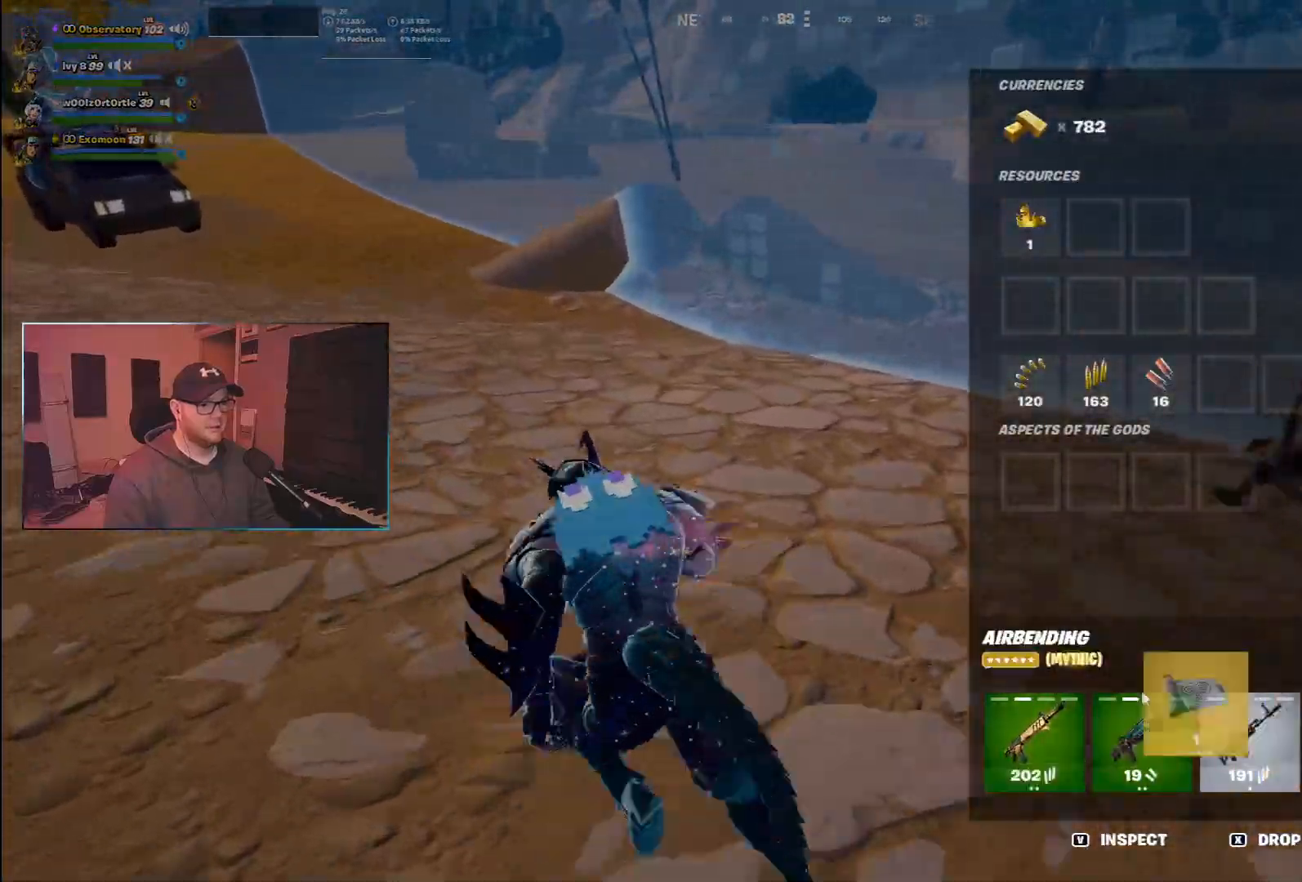
{"keys": ["a", "s"], "mouse": [], "events": [[50, "w", "up"], [67, "mouse_left", "up"], [133, "alt", "up"], [167, "s", "down"]]}
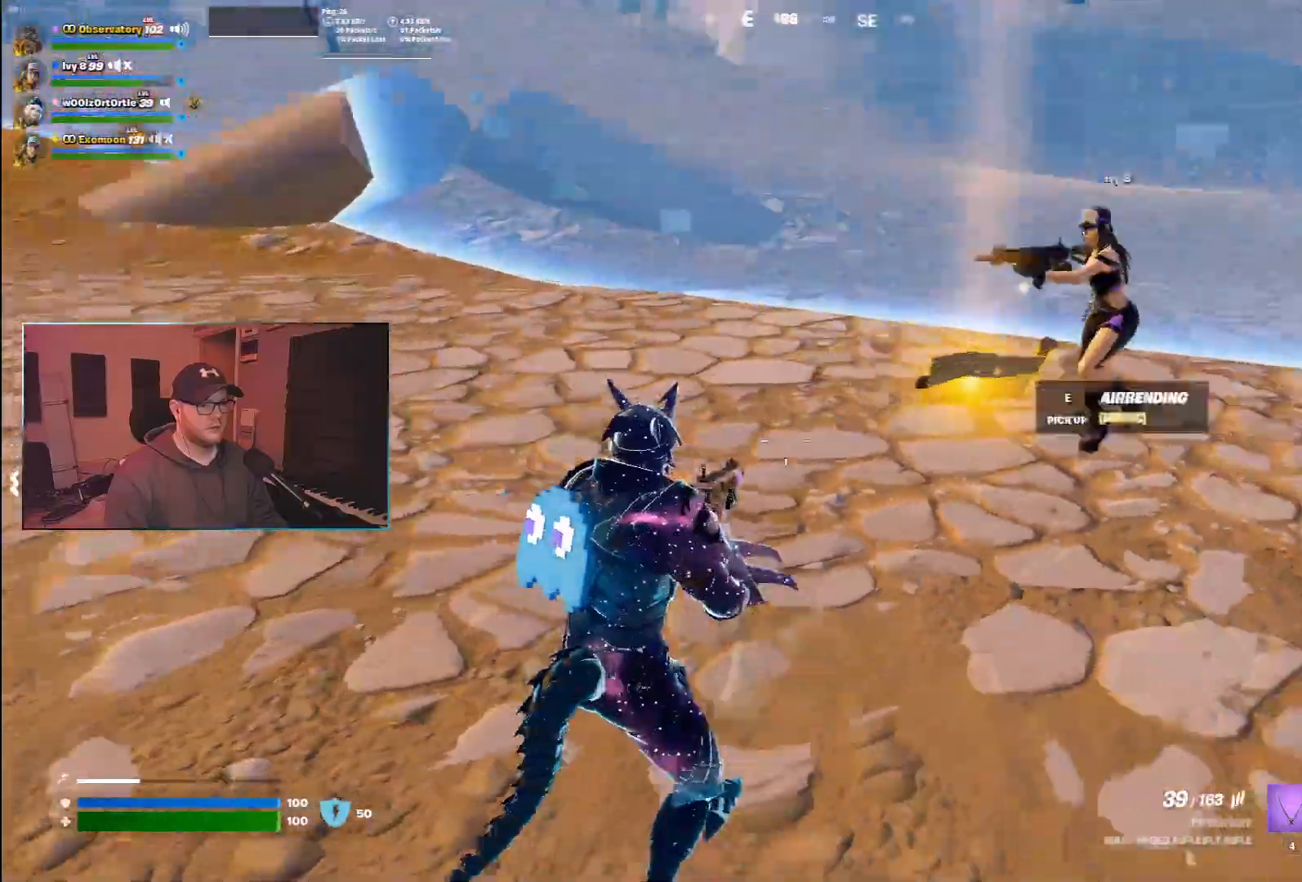
{"keys": ["d"], "mouse": [], "events": [[33, "a", "up"], [83, "d", "down"], [217, "s", "up"]]}
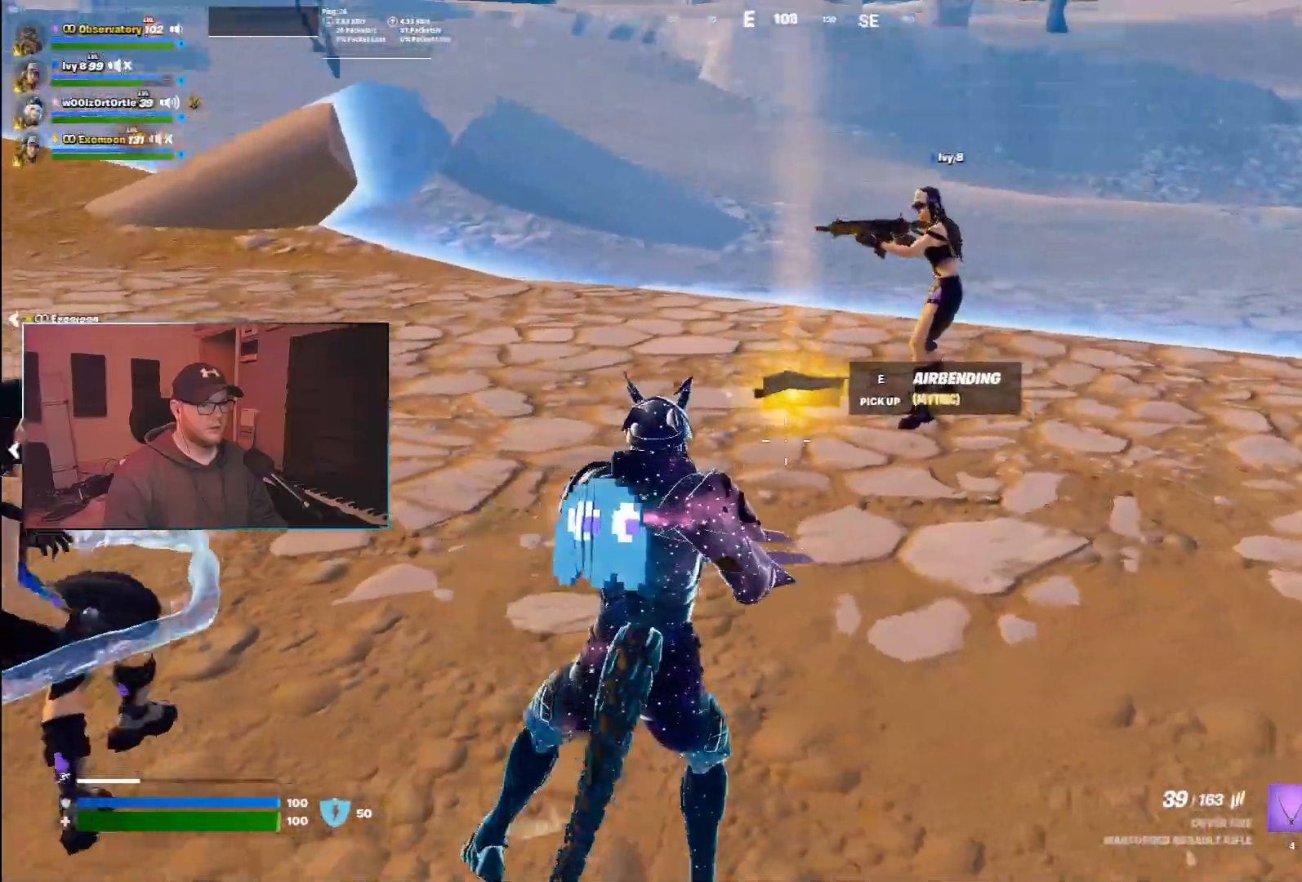
{"keys": ["d"], "mouse": [], "events": []}
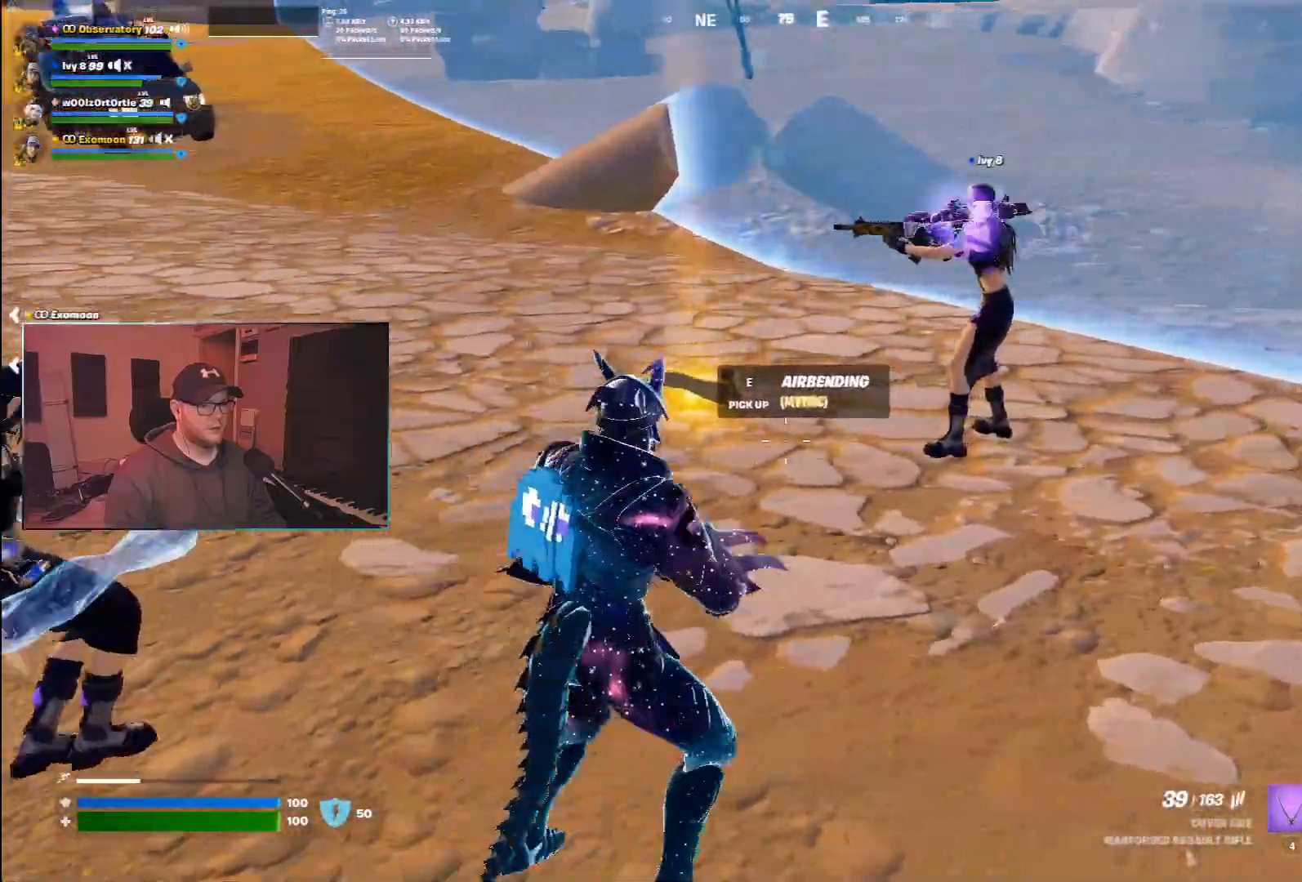
{"keys": ["d"], "mouse": [], "events": [[50, "s", "down"], [150, "s", "up"], [267, "w", "down"], [450, "w", "up"]]}
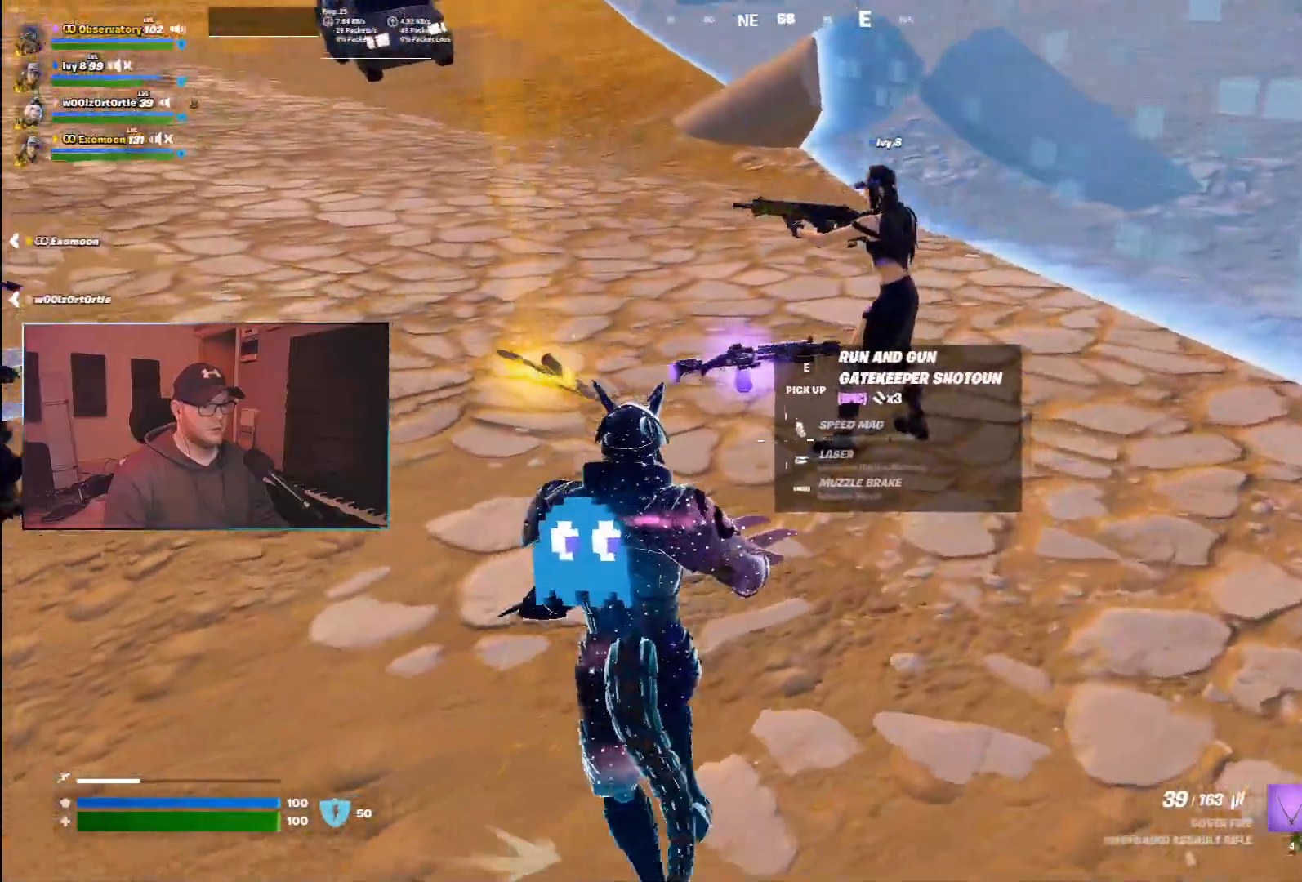
{"keys": ["d"], "mouse": [], "events": []}
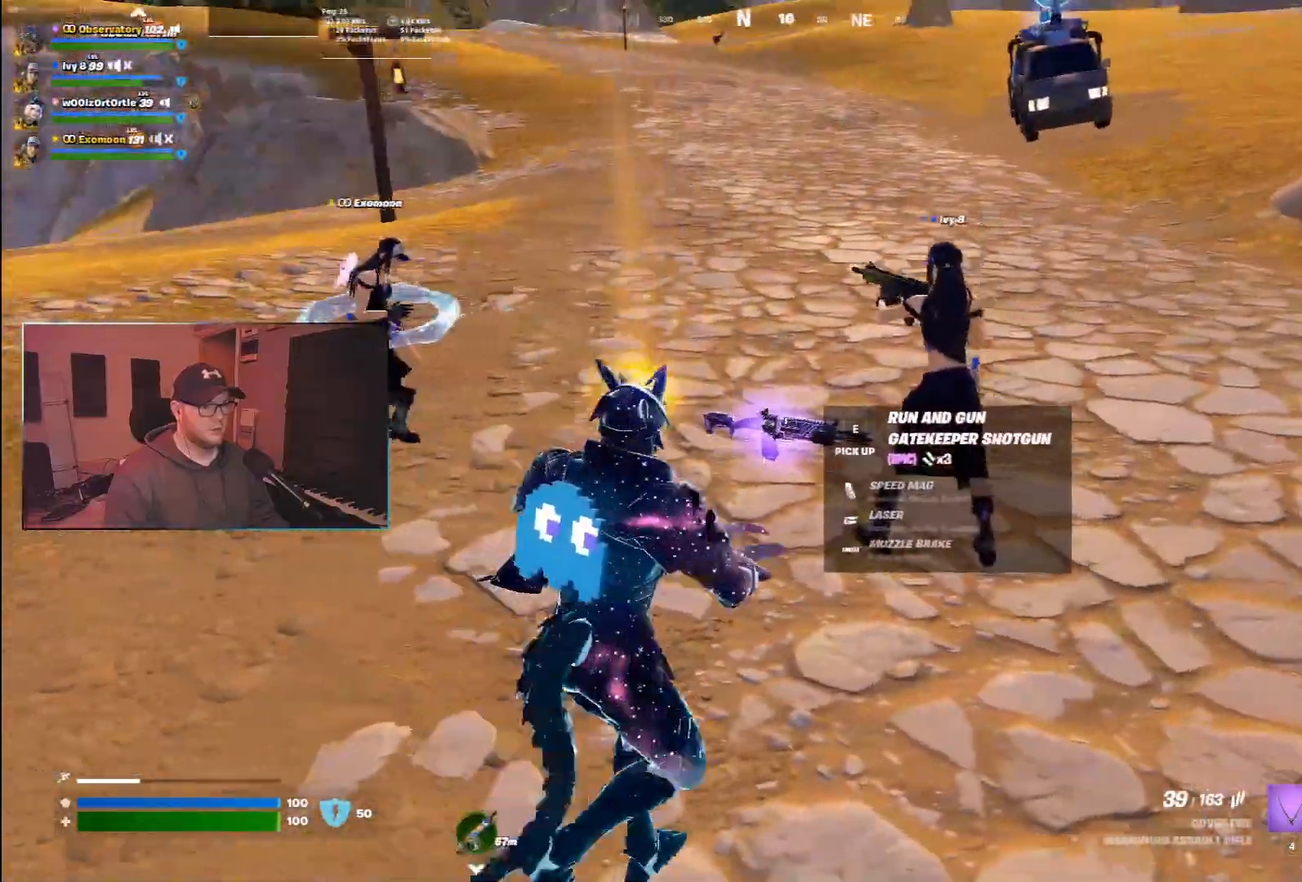
{"keys": ["a", "d", "s"], "mouse": [], "events": [[233, "s", "down"], [383, "a", "down"]]}
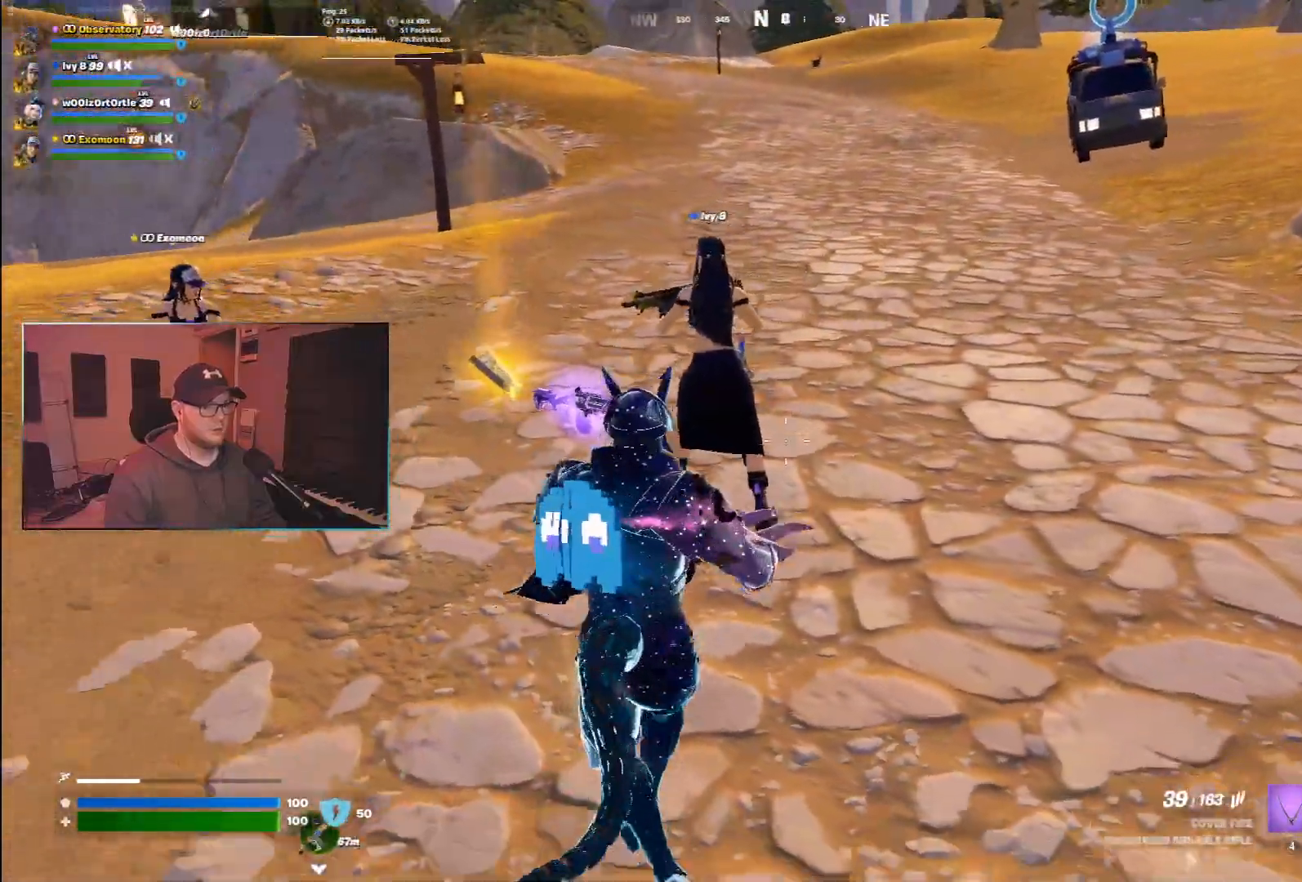
{"keys": ["w"], "mouse": [], "events": [[50, "s", "up"], [67, "d", "up"], [350, "w", "down"], [483, "a", "up"]]}
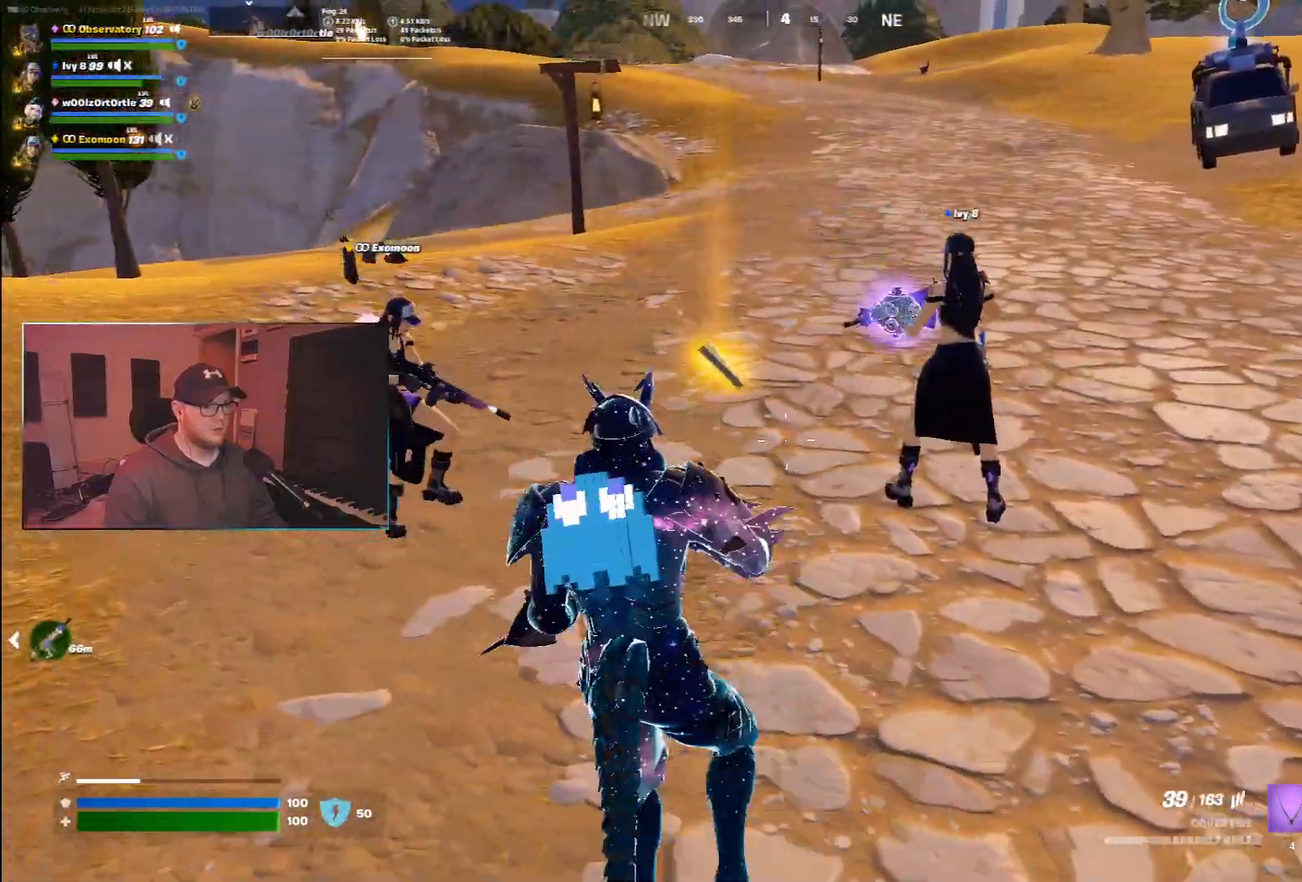
{"keys": ["w"], "mouse": [], "events": [[350, "e", "down"], [450, "e", "up"]]}
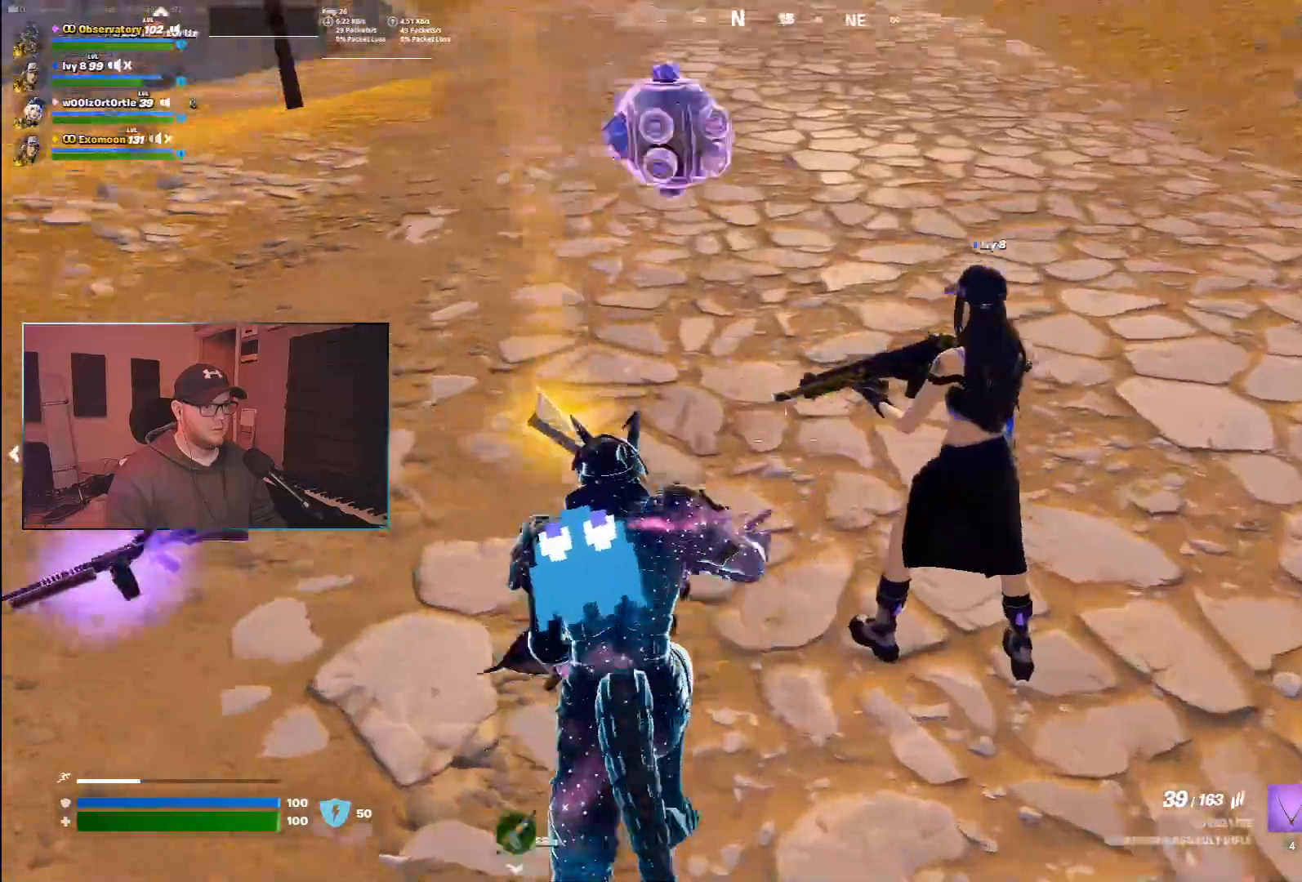
{"keys": ["w"], "mouse": [], "events": [[133, "z", "down"], [233, "z", "up"]]}
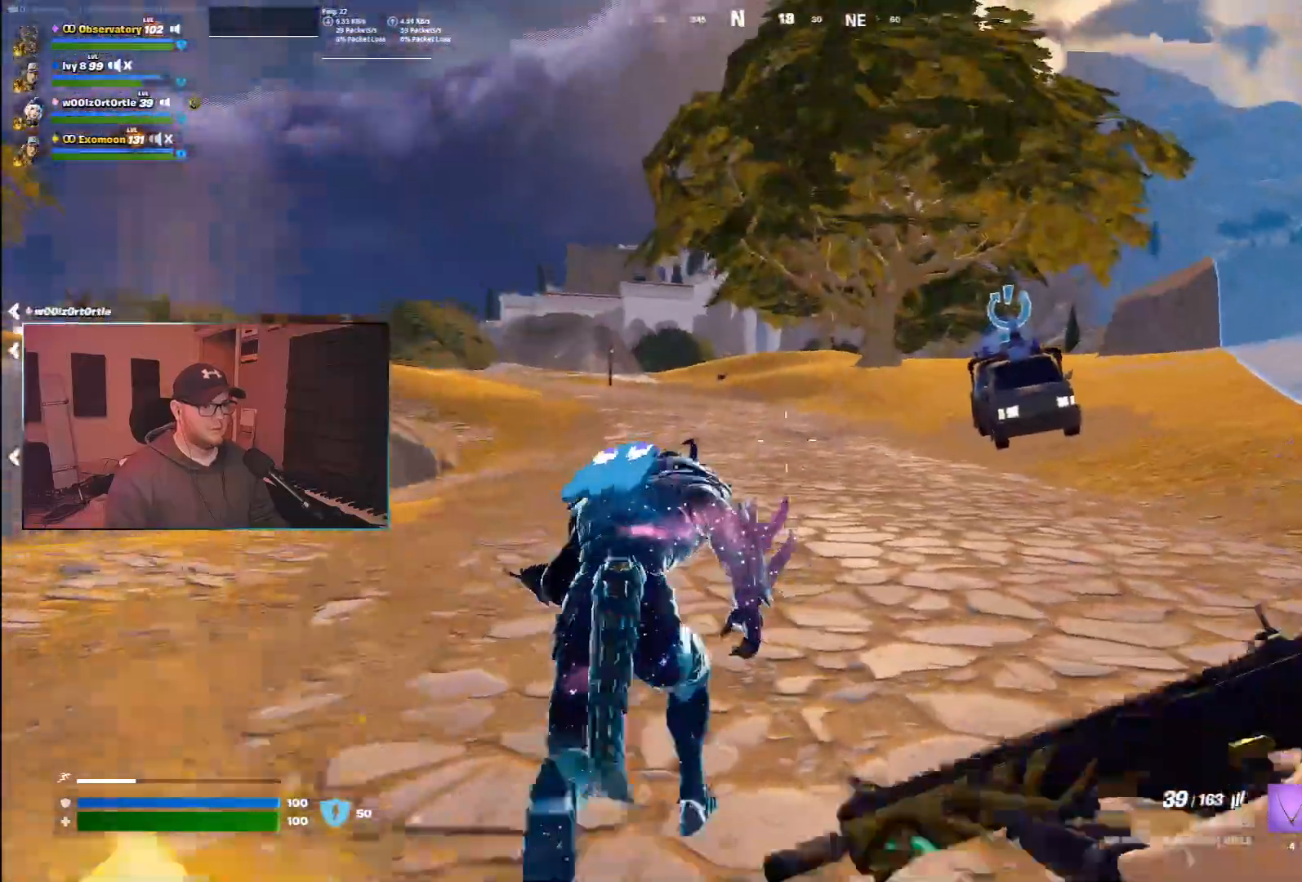
{"keys": ["w"], "mouse": [], "events": [[150, "ctrl", "down"], [367, "ctrl", "up"]]}
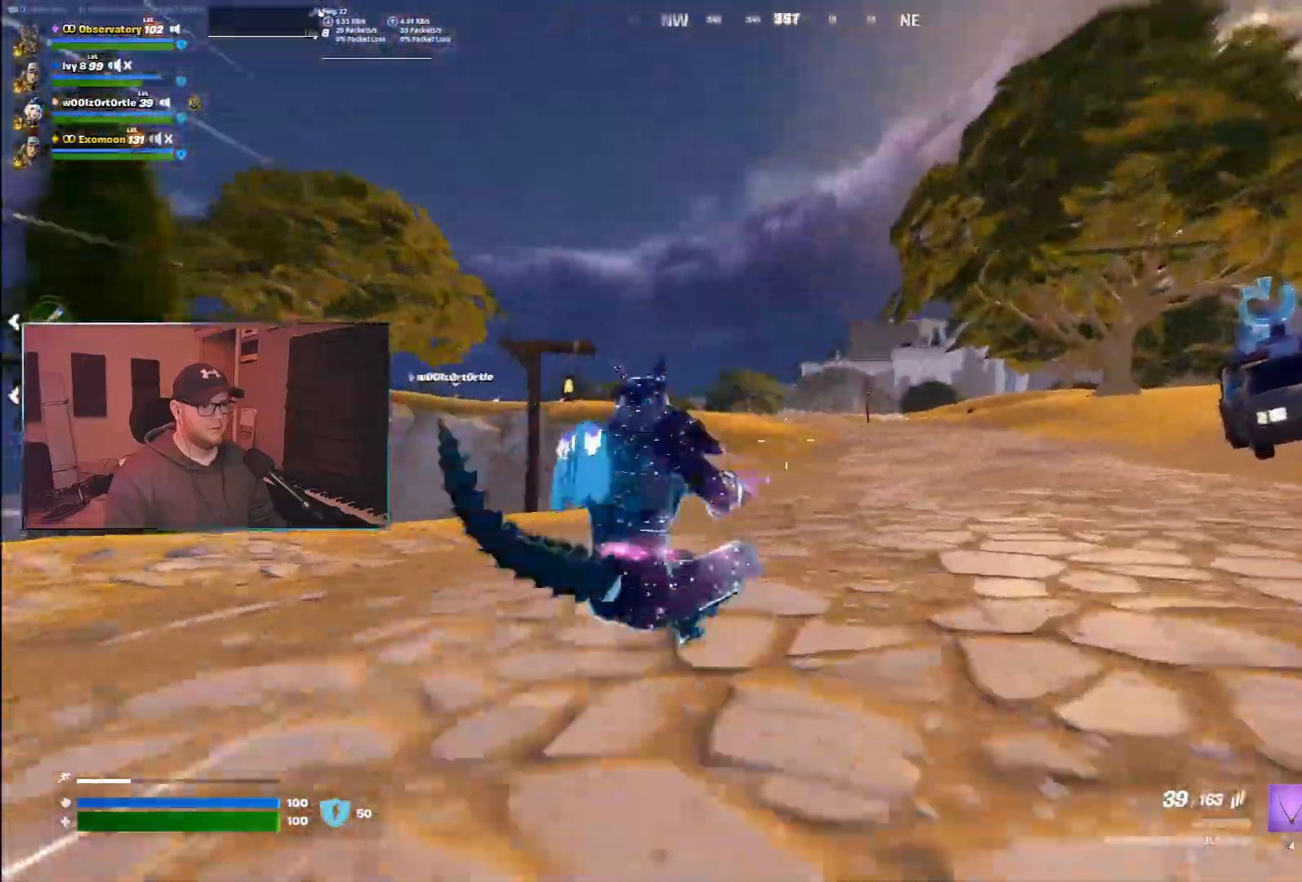
{"keys": ["alt", "w"], "mouse": [], "events": [[250, "space", "down"], [333, "space", "up"], [500, "alt", "down"]]}
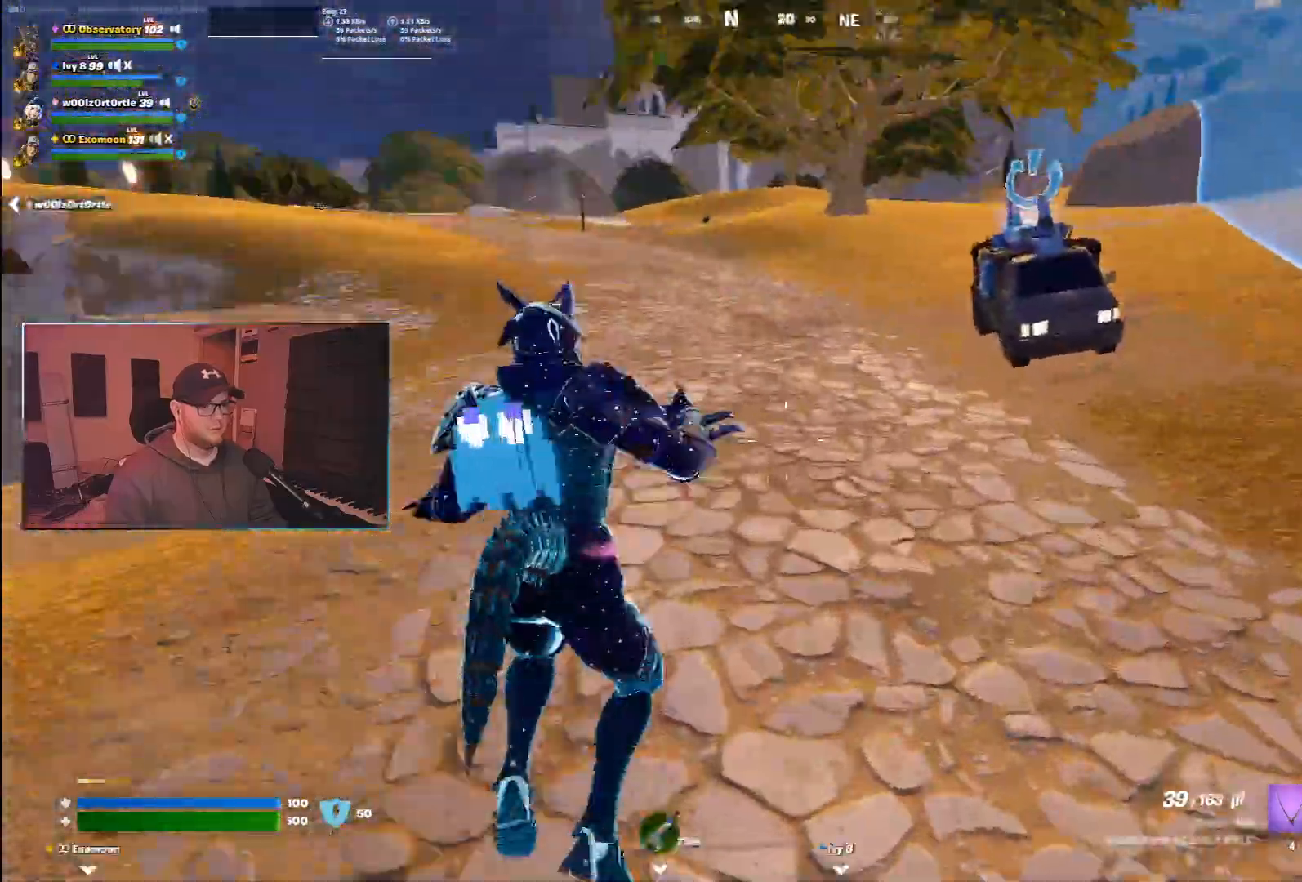
{"keys": ["a", "alt", "w"], "mouse": [], "events": [[217, "a", "down"]]}
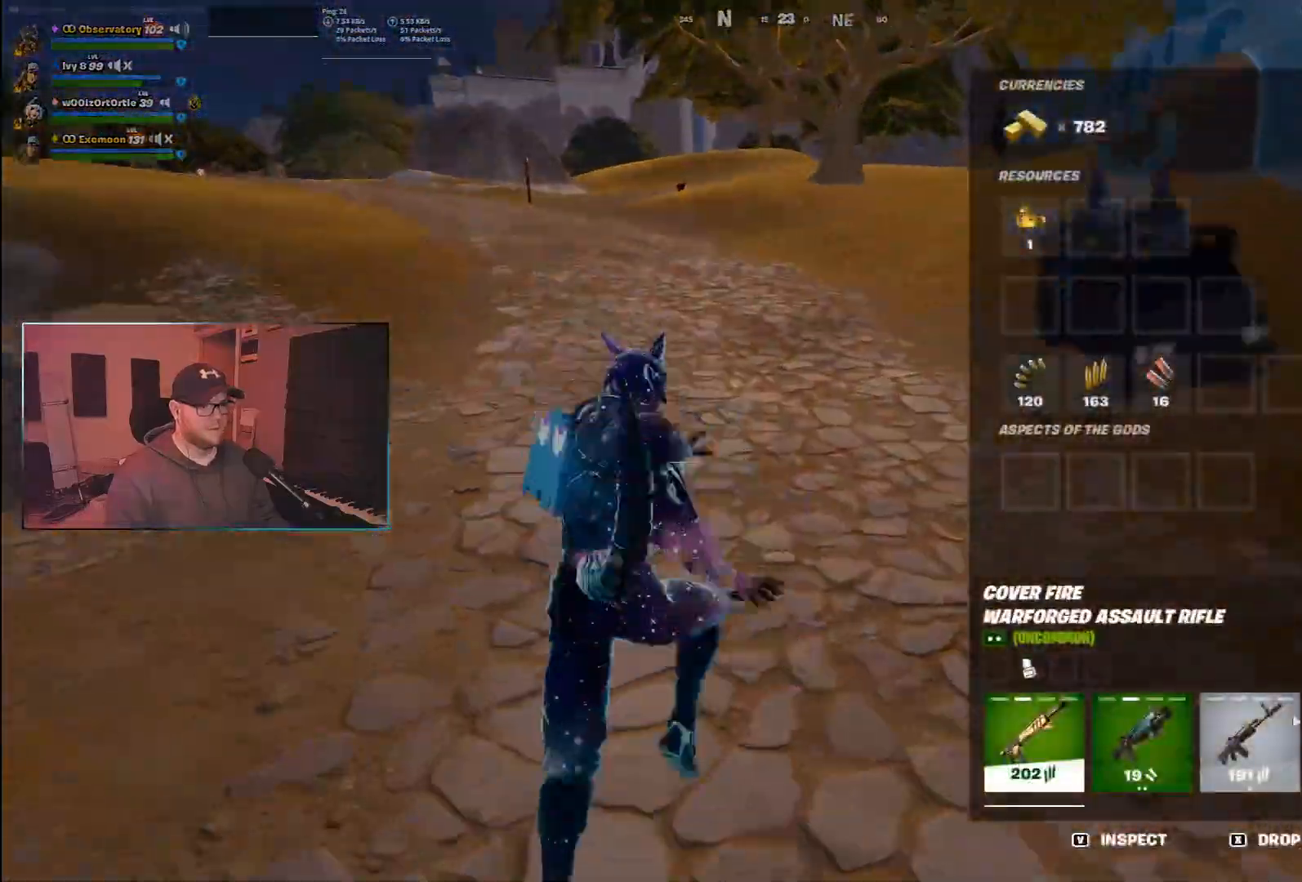
{"keys": ["a", "alt", "w"], "mouse": [], "events": [[333, "mouse_left", "down"], [433, "mouse_left", "up"]]}
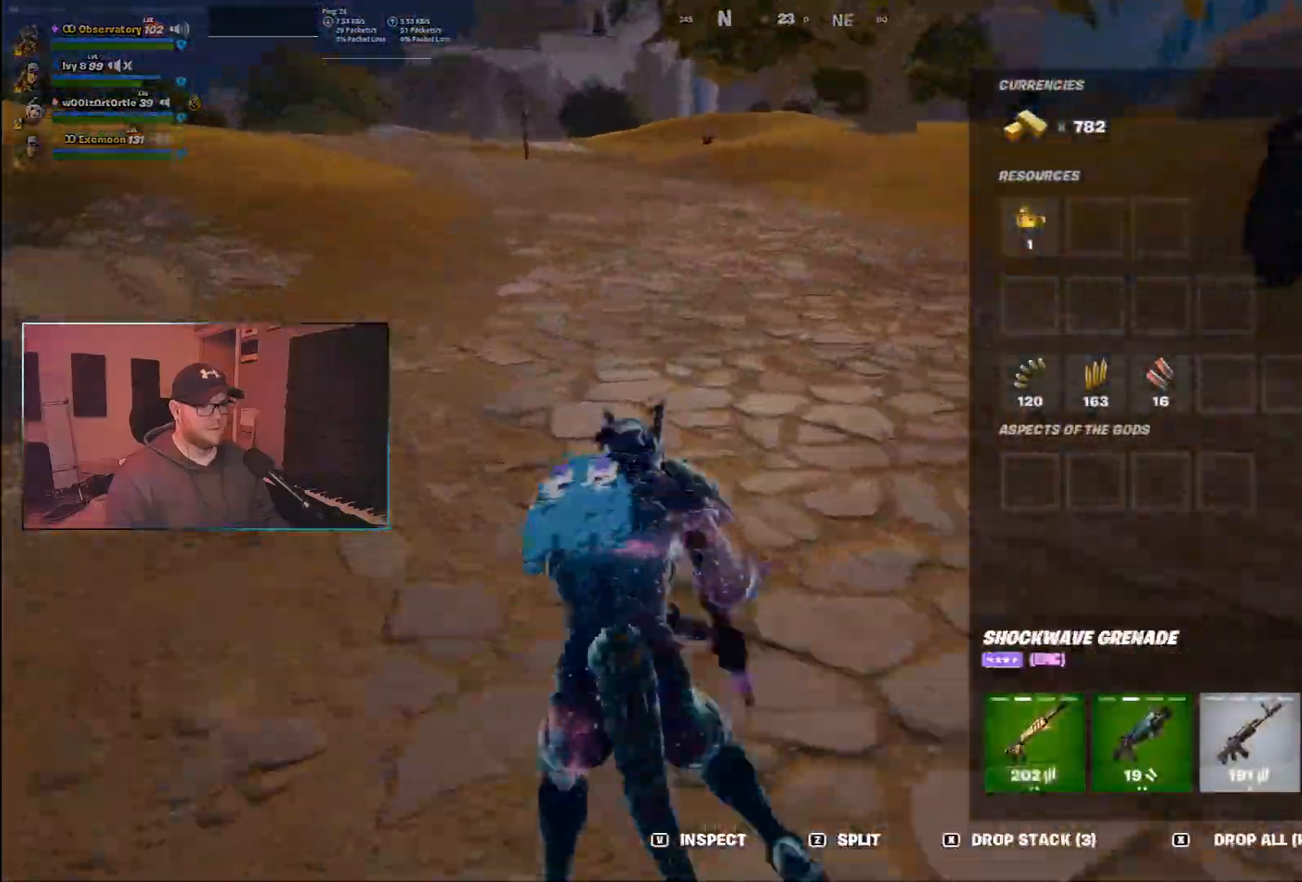
{"keys": ["a", "w"], "mouse": [], "events": [[50, "alt", "up"], [83, "ctrl", "down"], [200, "ctrl", "up"]]}
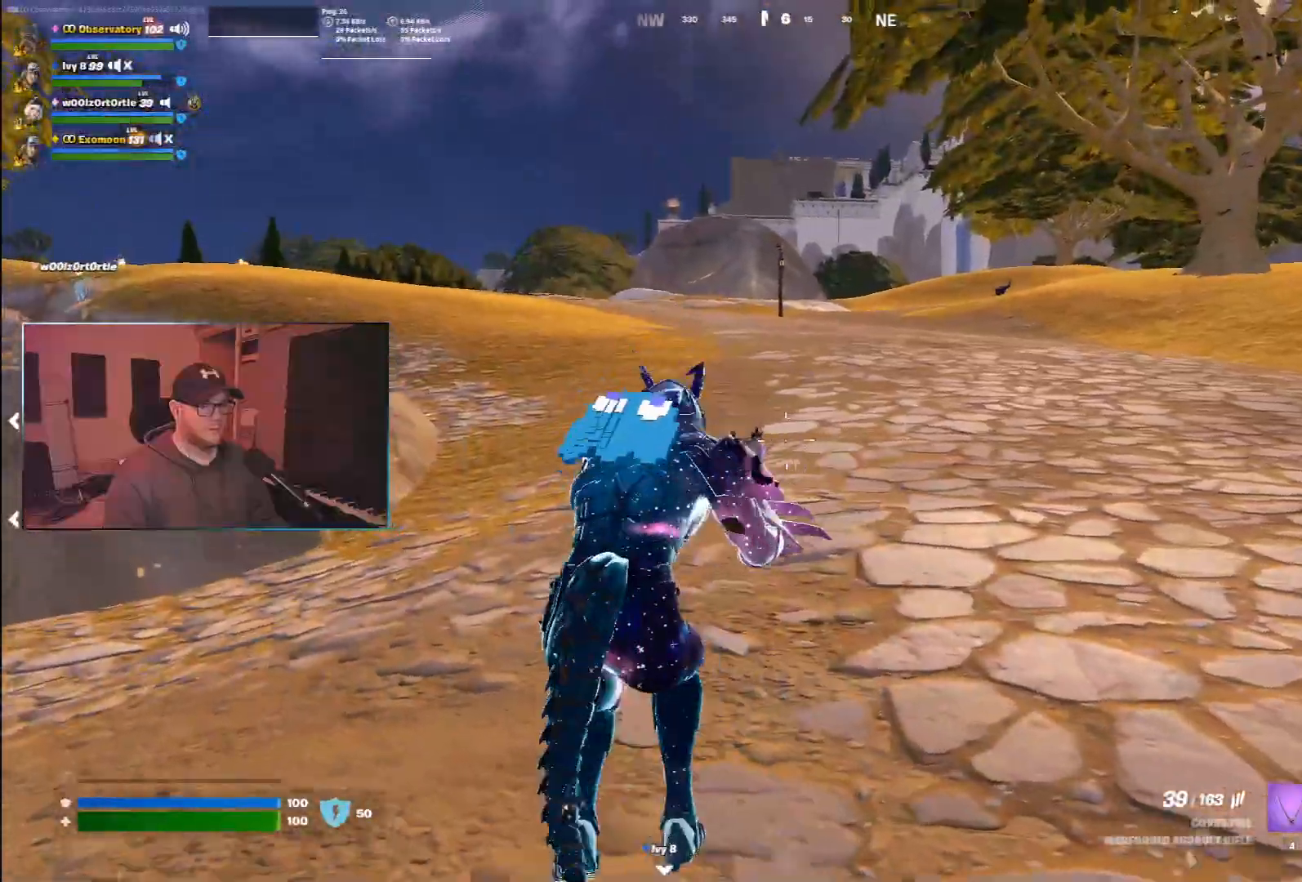
{"keys": ["w"], "mouse": [], "events": [[217, "ctrl", "down"], [350, "ctrl", "up"], [367, "a", "up"]]}
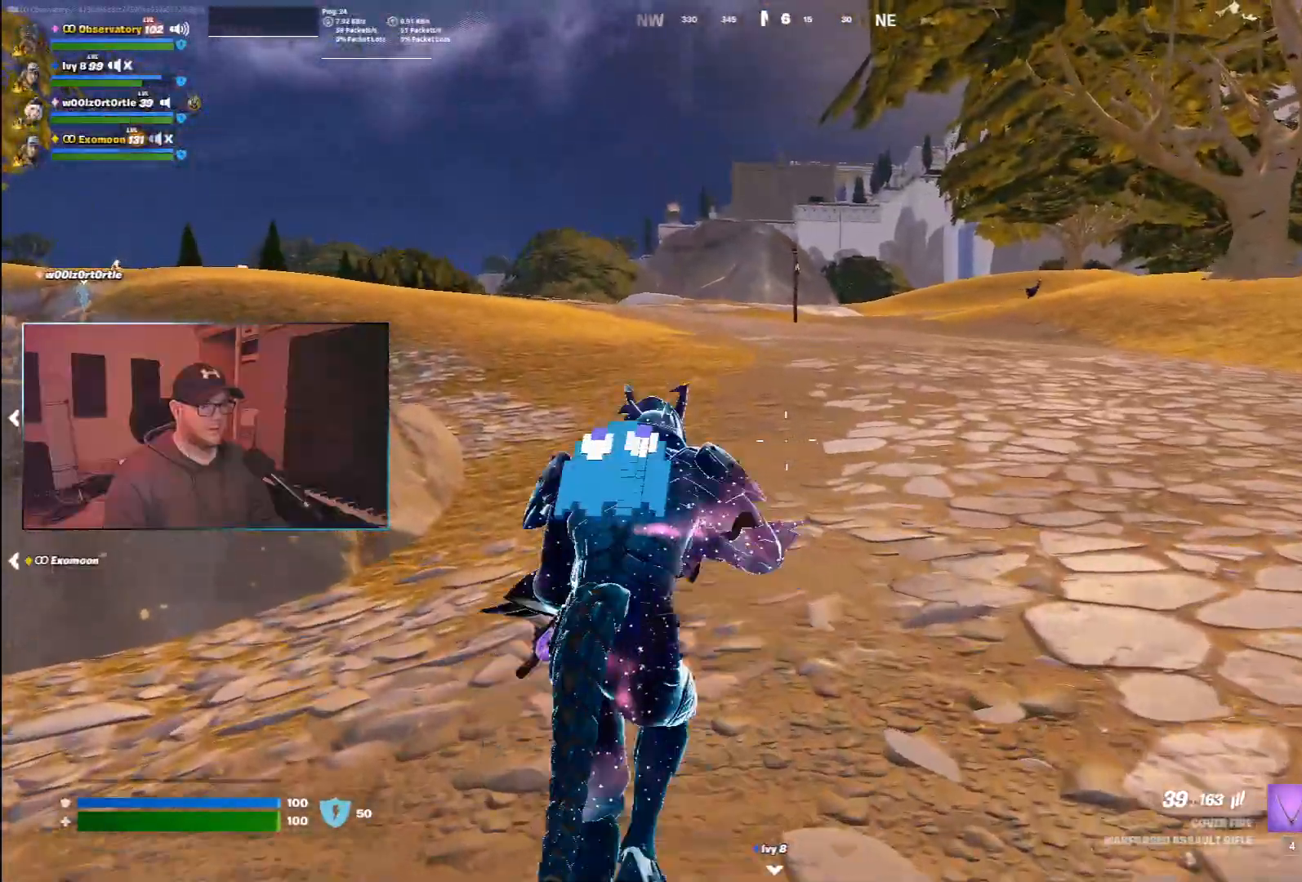
{"keys": ["w"], "mouse": [], "events": [[133, "z", "down"], [267, "z", "up"]]}
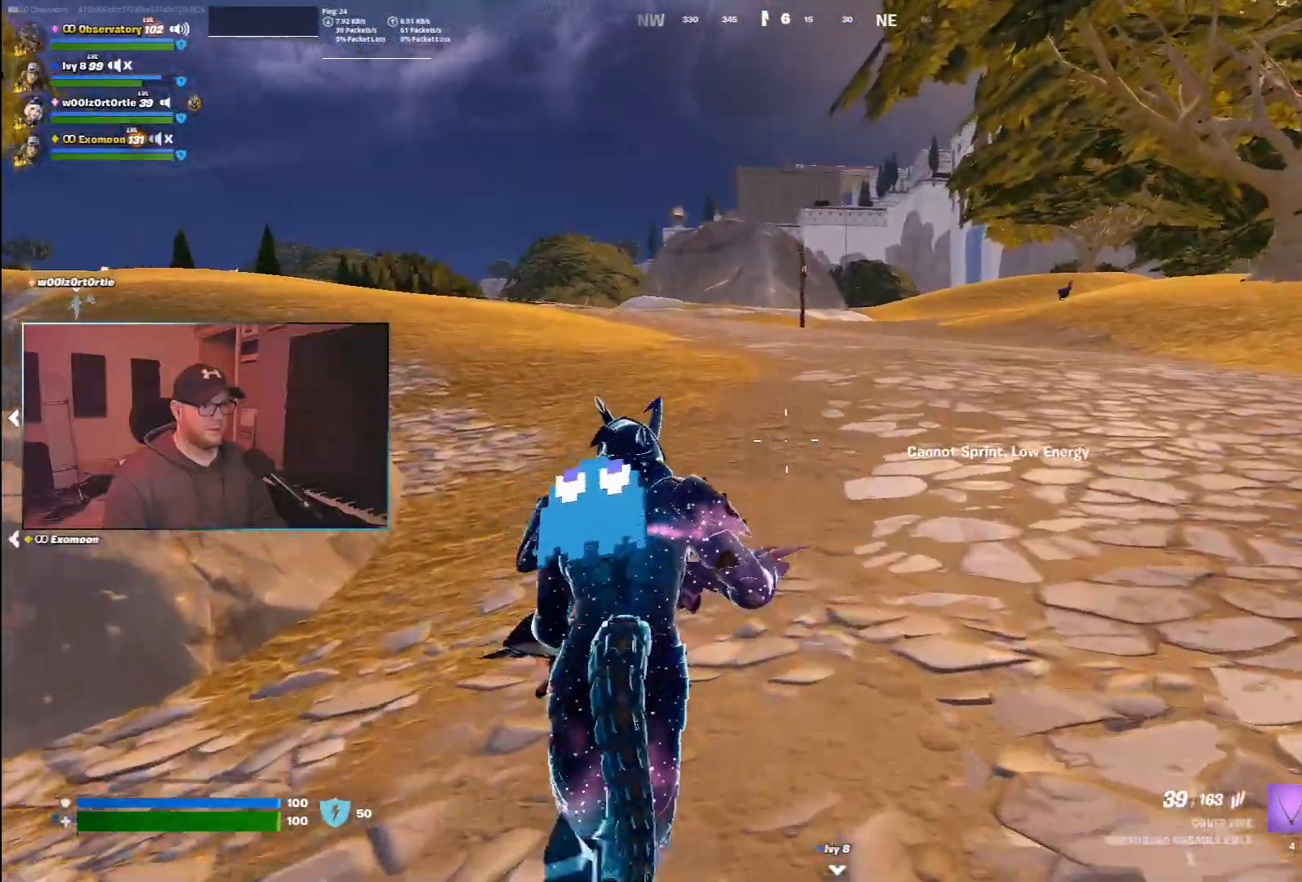
{"keys": ["a", "w"], "mouse": [], "events": [[50, "a", "down"]]}
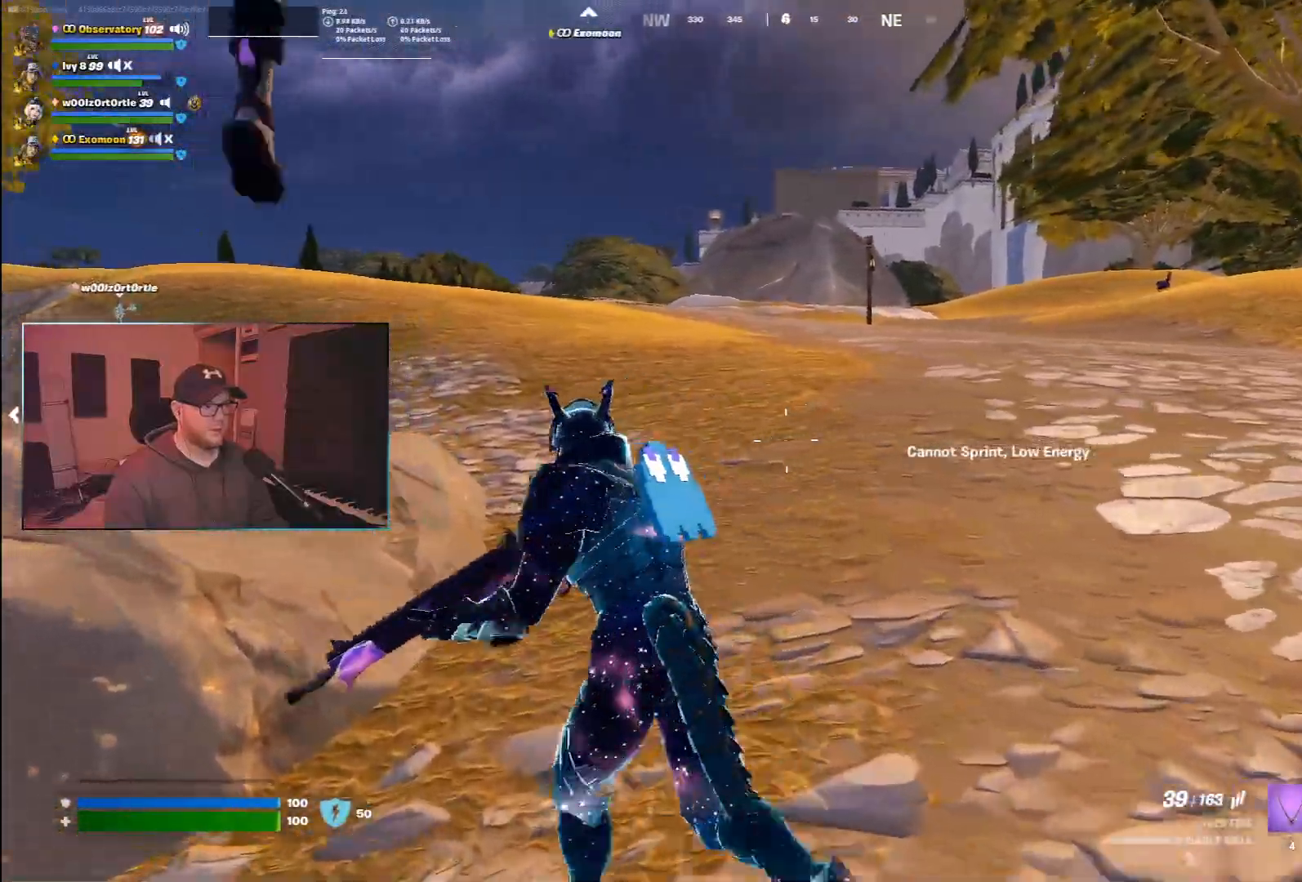
{"keys": ["a", "w"], "mouse": [], "events": [[33, "1", "down"], [100, "a", "up"], [167, "space", "down"], [217, "1", "up"], [350, "a", "down"], [417, "space", "up"]]}
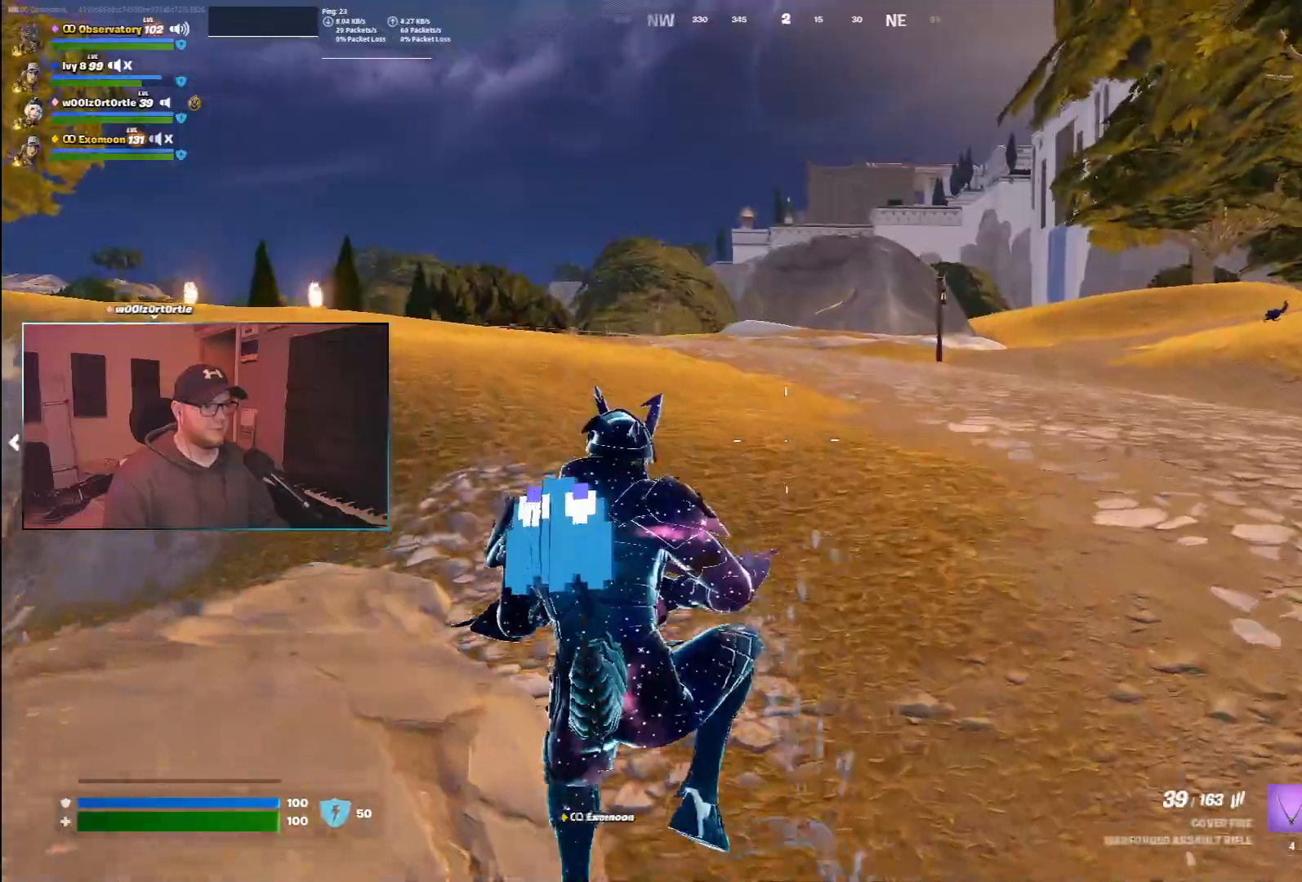
{"keys": ["a", "w"], "mouse": [], "events": []}
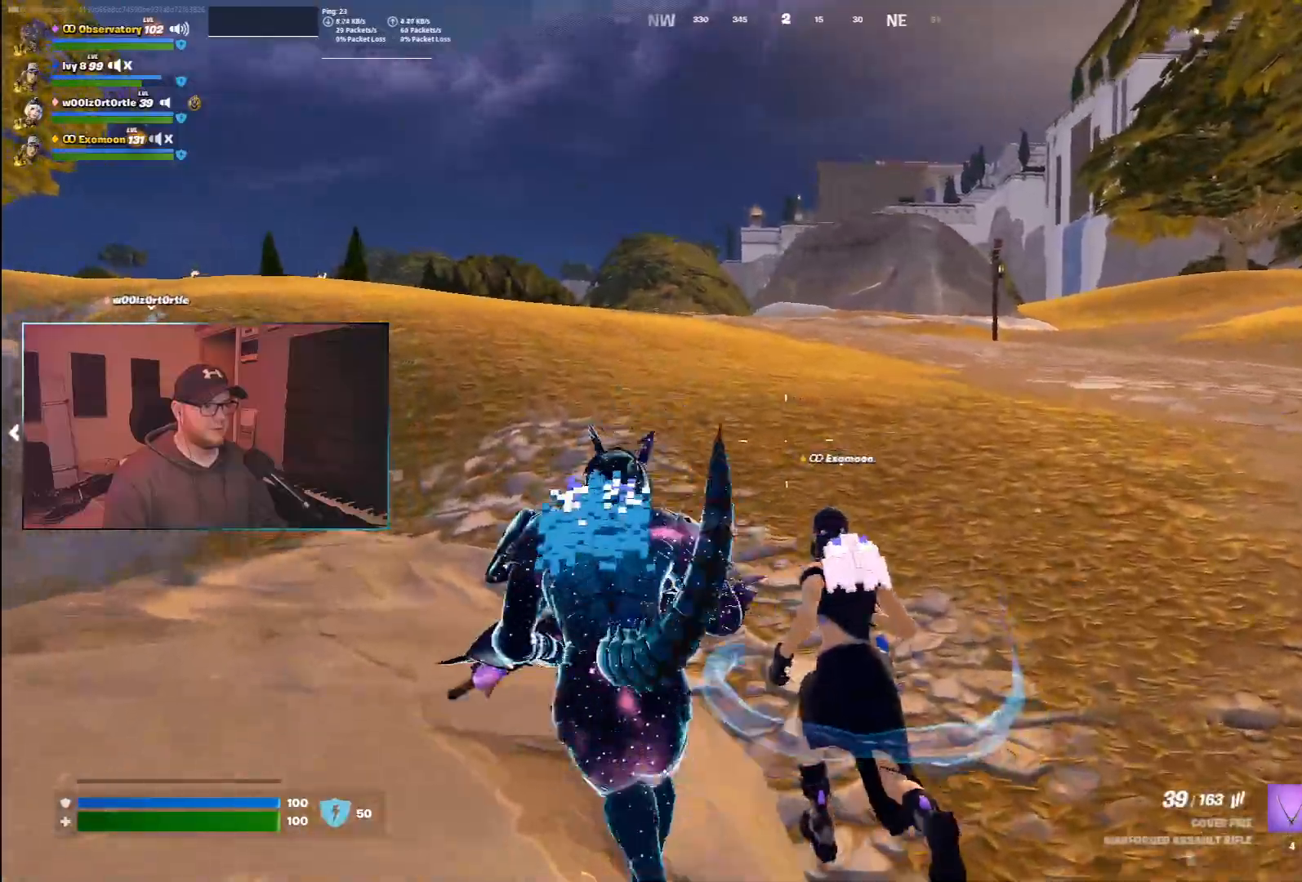
{"keys": ["a", "w"], "mouse": [], "events": []}
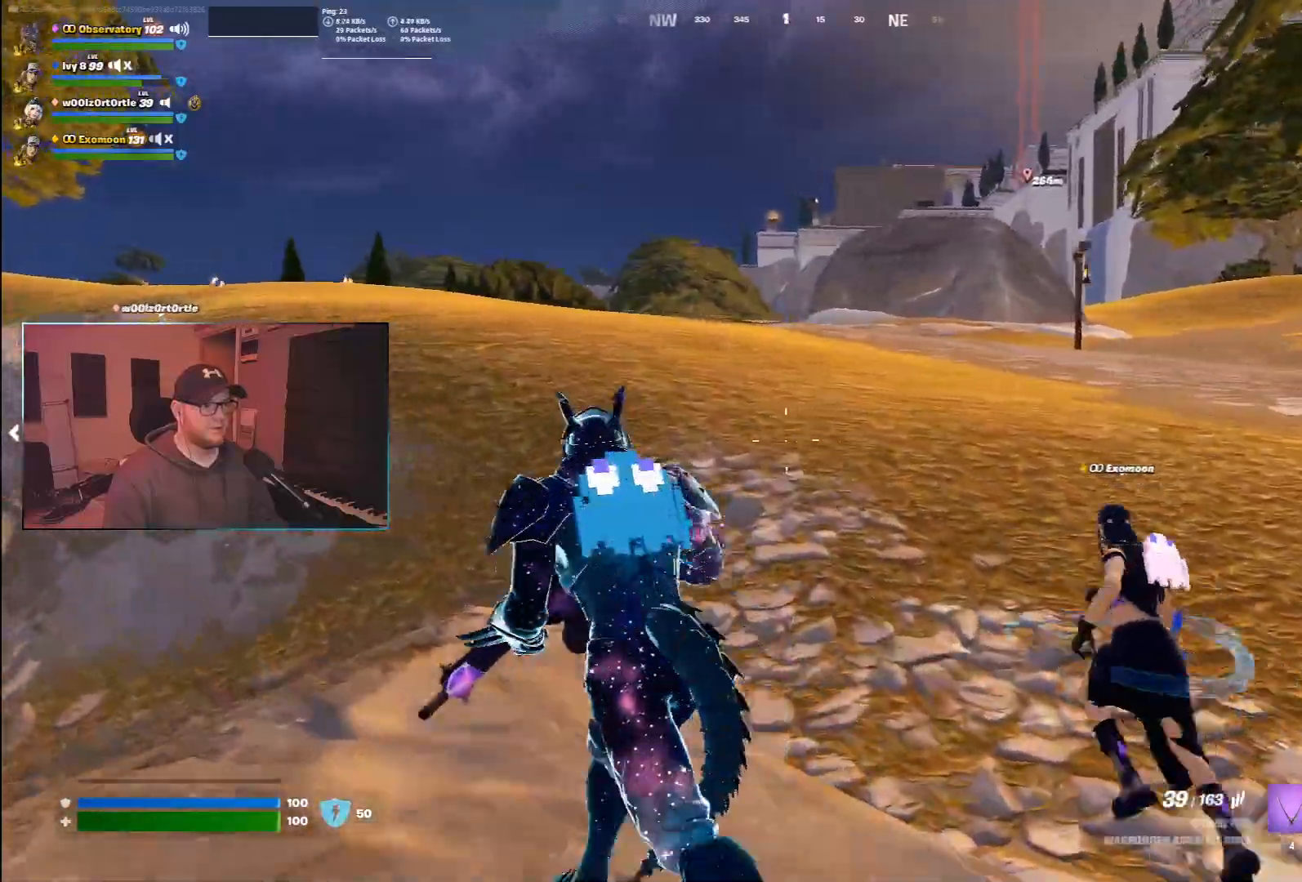
{"keys": ["w"], "mouse": [], "events": [[100, "a", "up"]]}